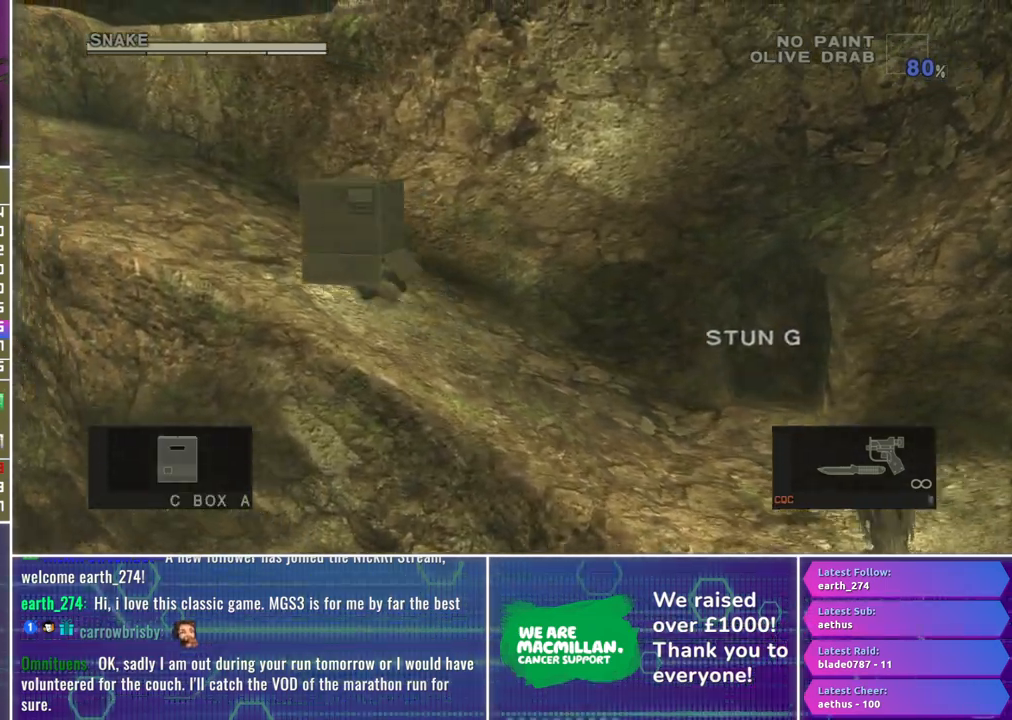
Gameplay with a controller (Xbox layout); each line is a JSON object with the inputs held at the frame after it. "events" lists button and stick changes between this image and that frame as [ms after this image, input, new state], when the widget could be followed in between.
{"buttons": [], "left_stick": "left", "right_stick": "center", "events": []}
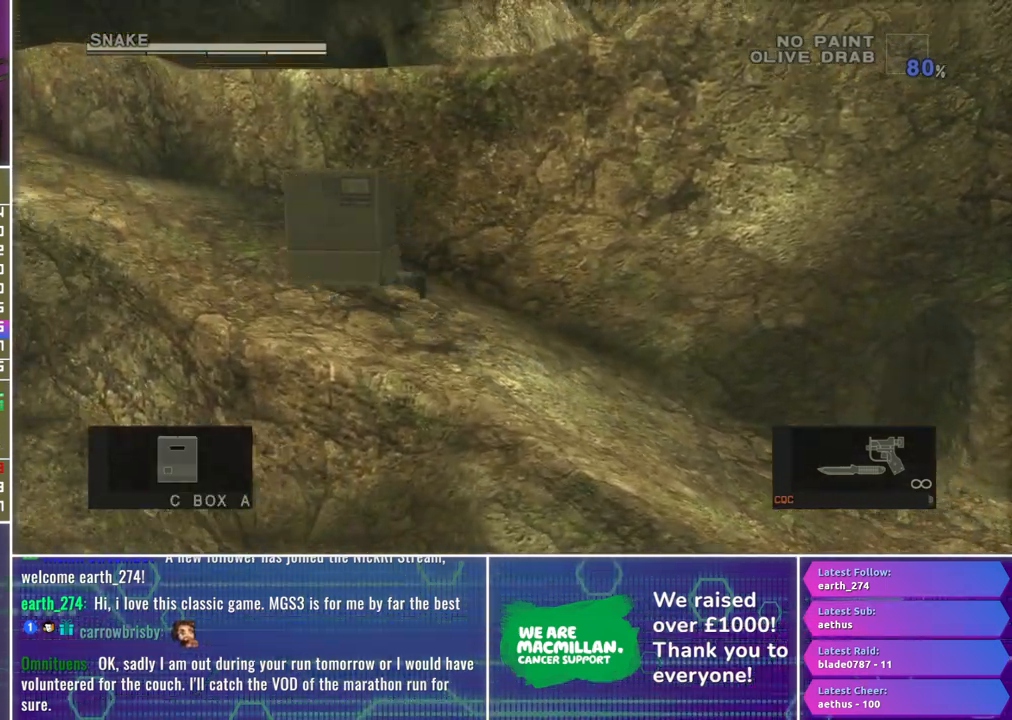
{"buttons": [], "left_stick": "left", "right_stick": "center", "events": []}
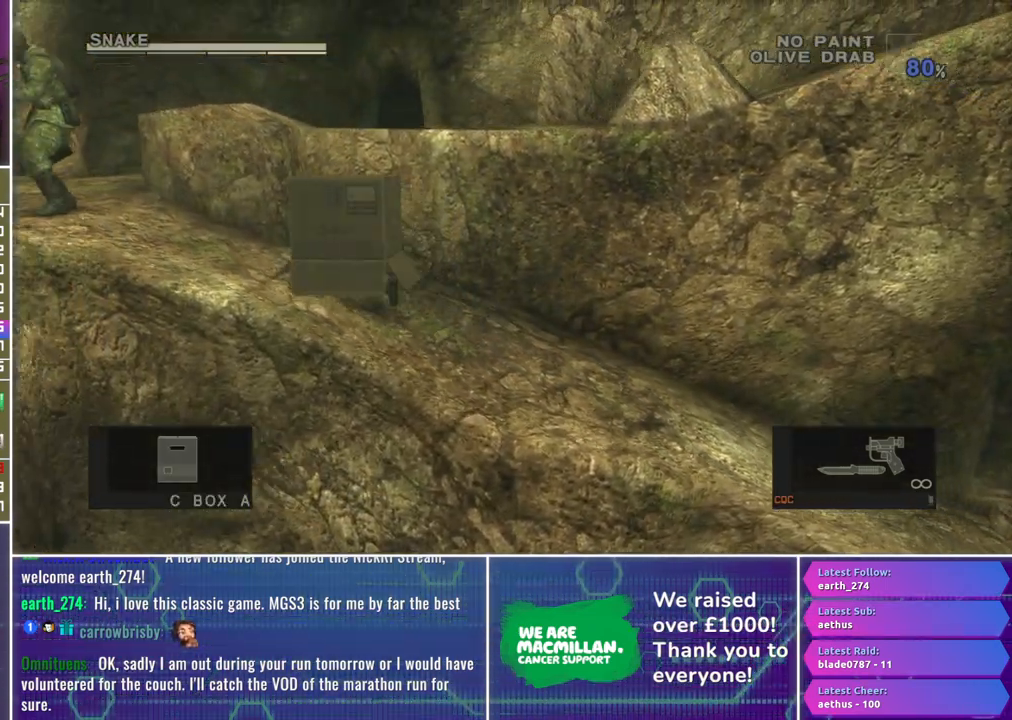
{"buttons": [], "left_stick": "left", "right_stick": "center", "events": []}
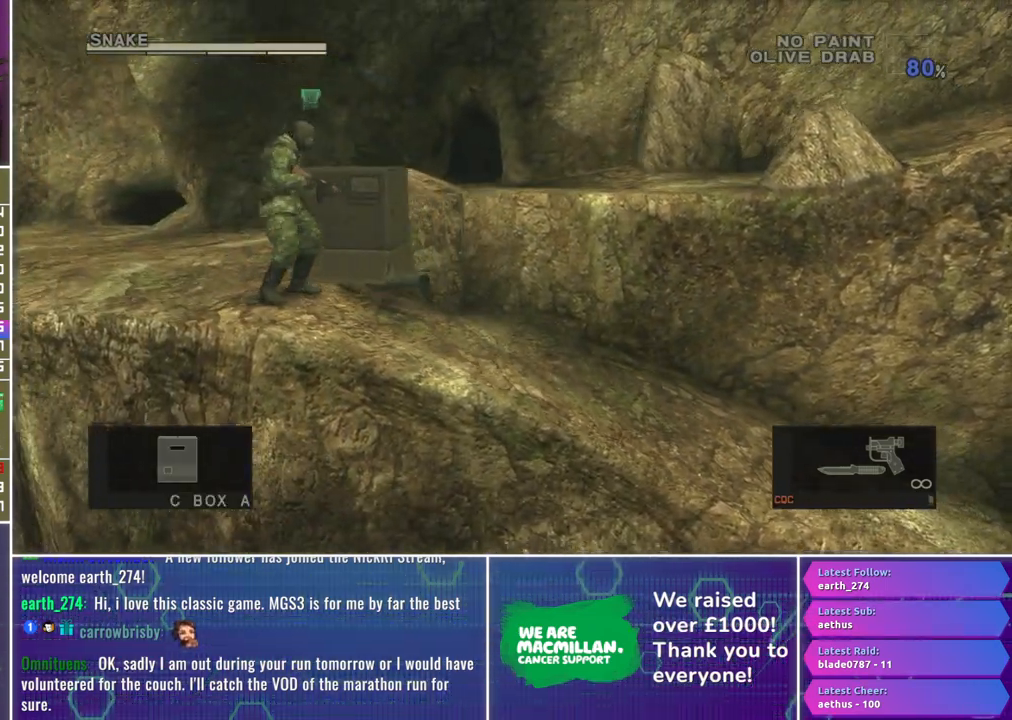
{"buttons": [], "left_stick": "down", "right_stick": "center", "events": [[317, "left_stick", "right"], [333, "A", "down"], [383, "A", "up"], [433, "left_stick", "down"]]}
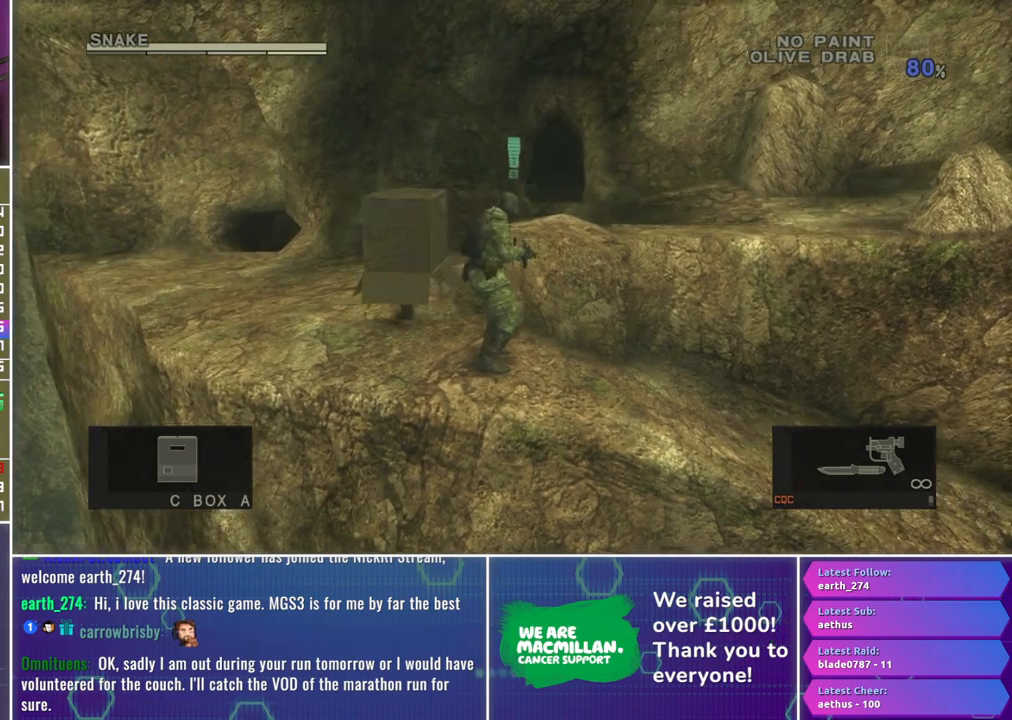
{"buttons": [], "left_stick": "right", "right_stick": "center", "events": [[433, "left_stick", "right"]]}
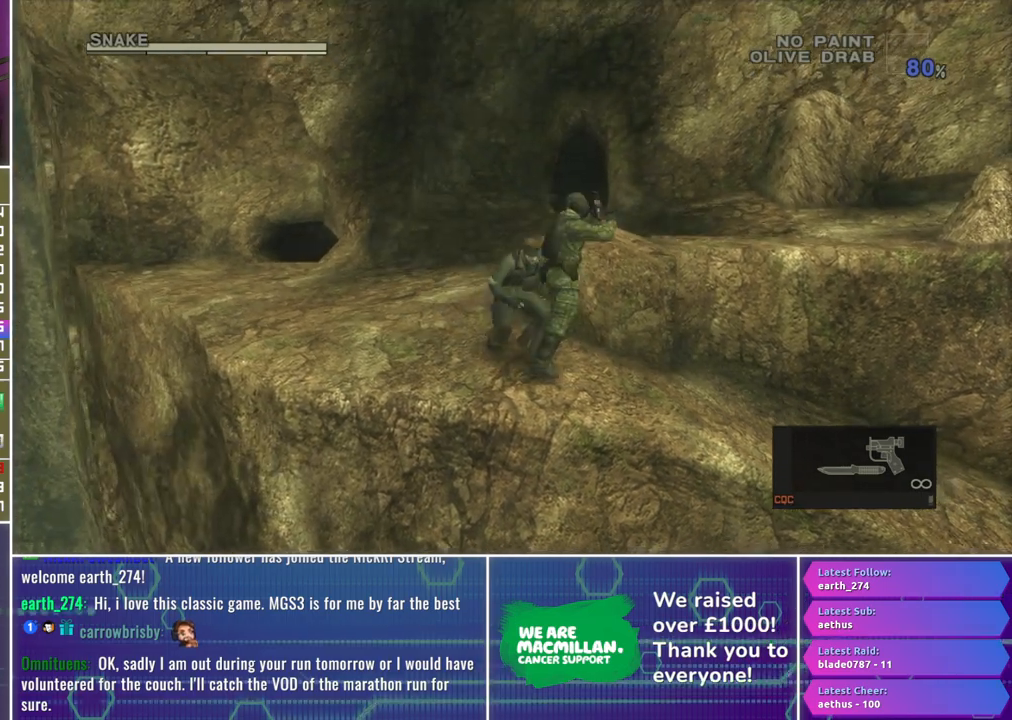
{"buttons": [], "left_stick": "up-left", "right_stick": "center", "events": [[33, "left_stick", "left"], [217, "A", "down"], [300, "A", "up"], [350, "A", "down"], [350, "left_stick", "up-left"], [433, "A", "up"]]}
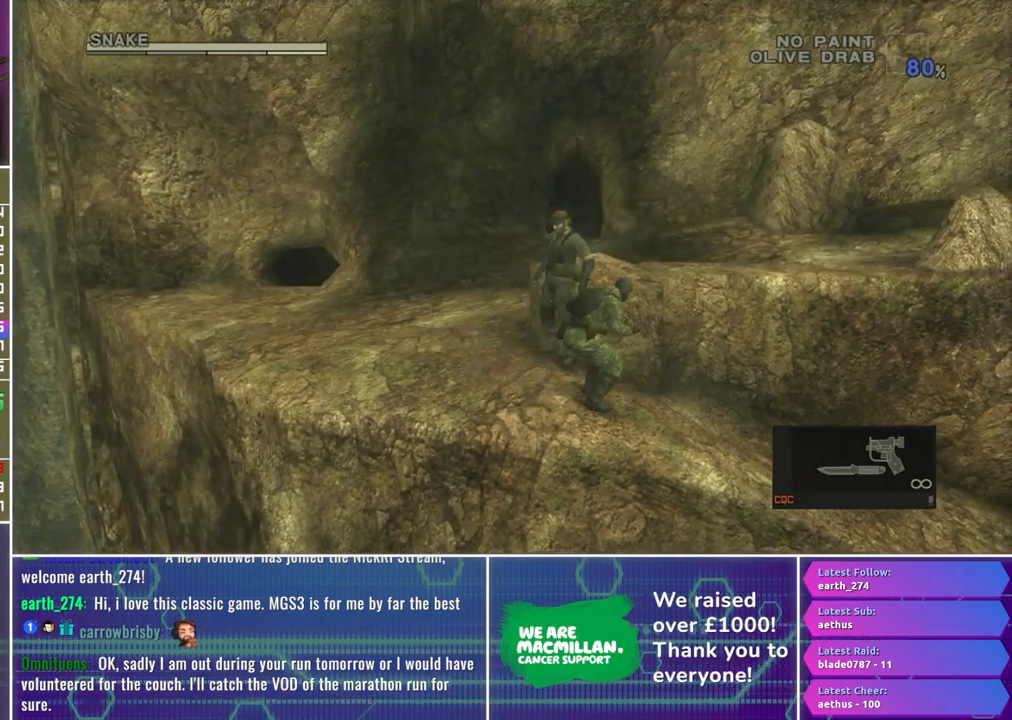
{"buttons": [], "left_stick": "down", "right_stick": "center", "events": [[350, "A", "down"], [350, "left_stick", "center"], [400, "left_stick", "down"], [433, "A", "up"]]}
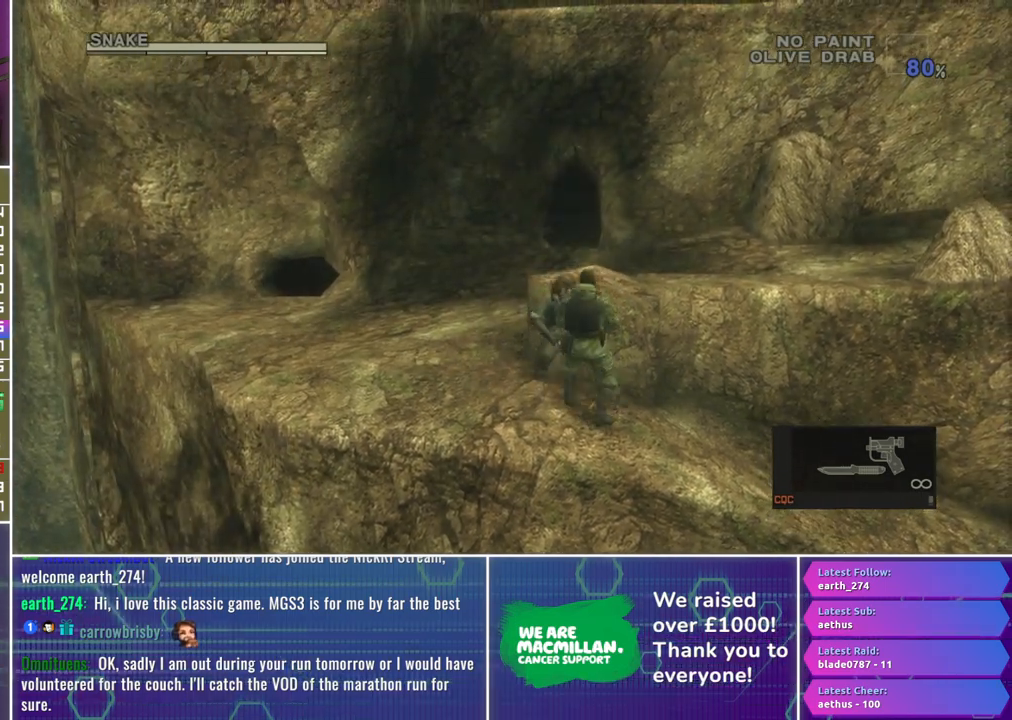
{"buttons": [], "left_stick": "down-right", "right_stick": "center", "events": [[217, "left_stick", "down-left"], [433, "left_stick", "down-right"]]}
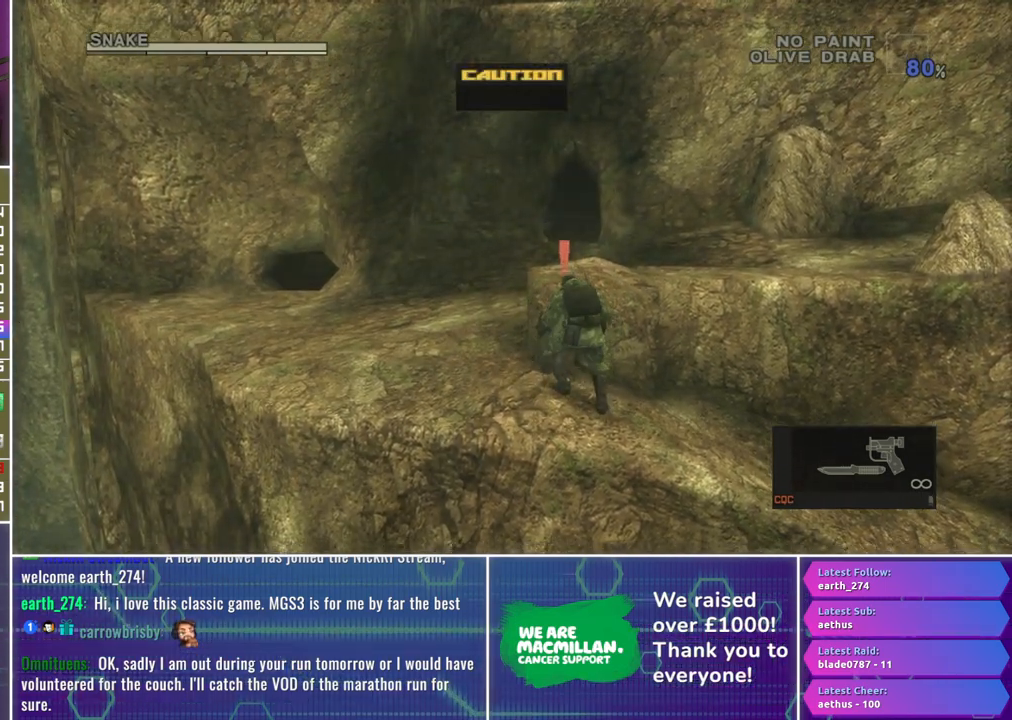
{"buttons": [], "left_stick": "down-left", "right_stick": "center", "events": [[33, "left_stick", "center"], [217, "A", "down"], [300, "A", "up"], [400, "A", "down"], [467, "A", "up"], [500, "left_stick", "down-left"]]}
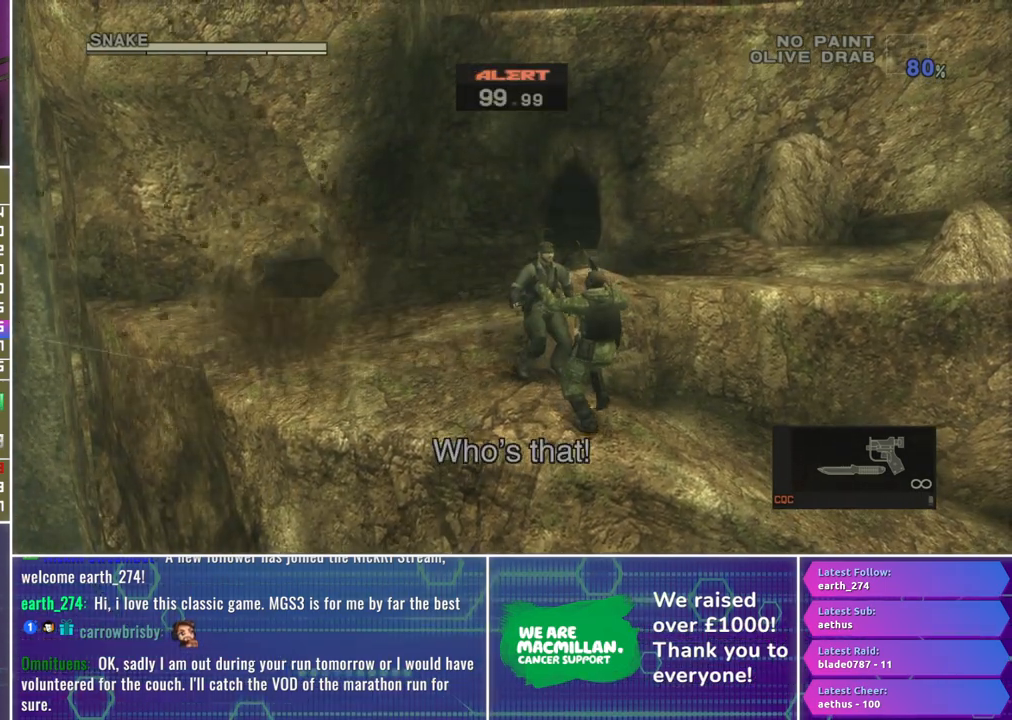
{"buttons": [], "left_stick": "left", "right_stick": "center", "events": [[100, "left_stick", "center"], [250, "left_stick", "down"], [483, "left_stick", "left"]]}
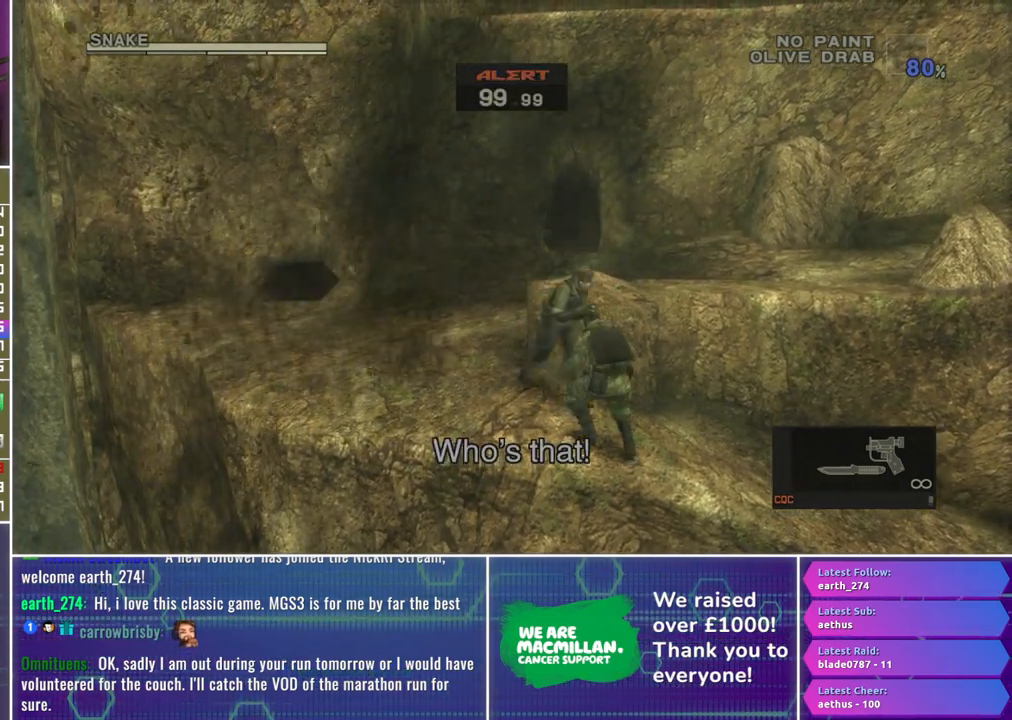
{"buttons": [], "left_stick": "right", "right_stick": "center", "events": [[83, "A", "down"], [133, "left_stick", "up"], [167, "A", "up"], [183, "left_stick", "center"], [250, "A", "down"], [317, "A", "up"], [350, "left_stick", "right"], [383, "A", "down"], [467, "A", "up"]]}
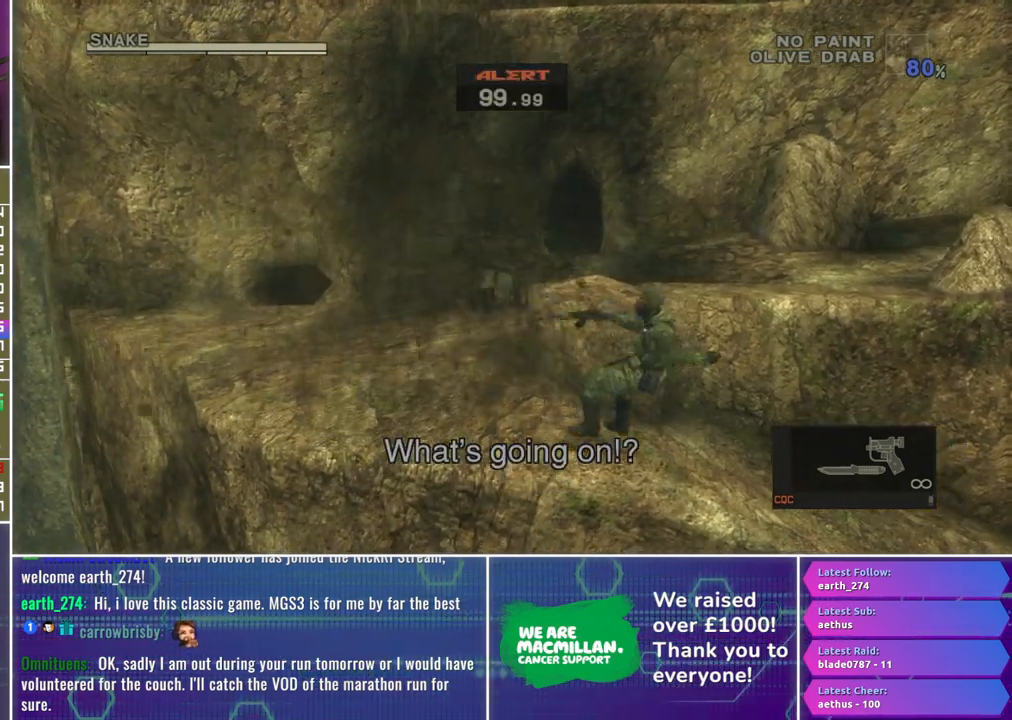
{"buttons": [], "left_stick": "down-right", "right_stick": "center", "events": [[200, "left_stick", "center"], [350, "left_stick", "down-right"]]}
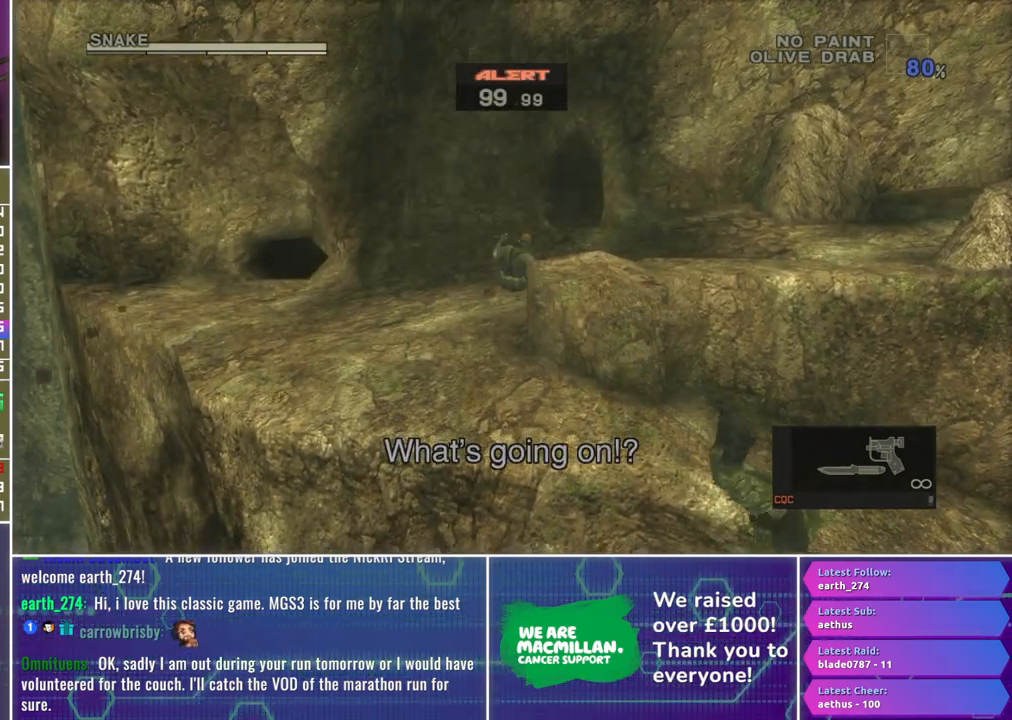
{"buttons": [], "left_stick": "down-right", "right_stick": "center", "events": [[217, "L2", "down"], [300, "L2", "up"]]}
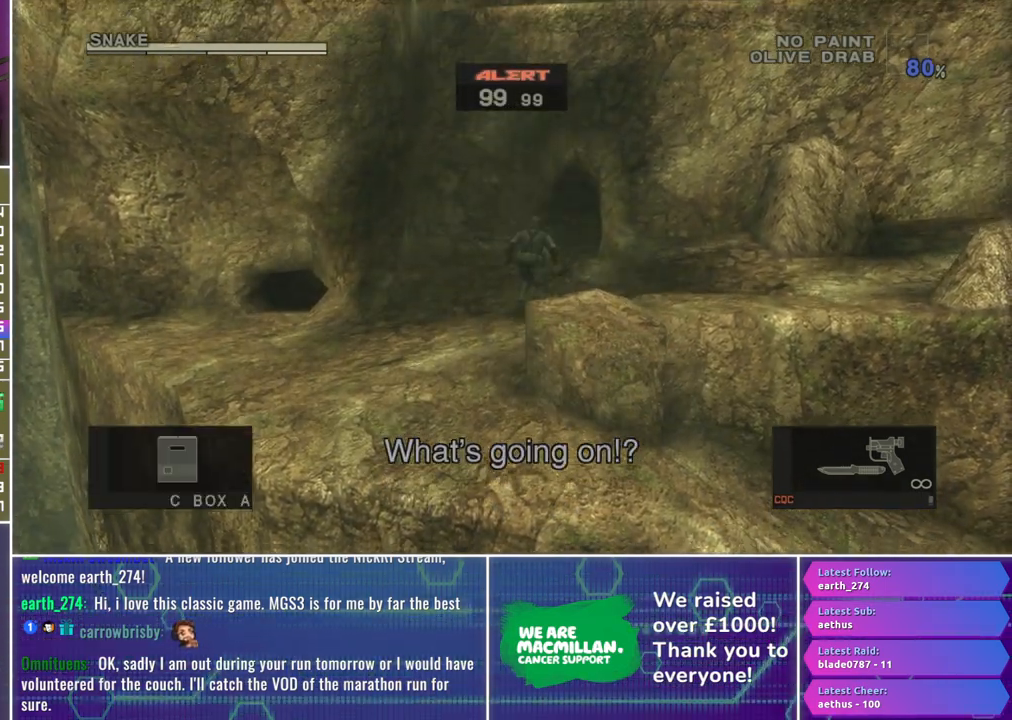
{"buttons": [], "left_stick": "down-right", "right_stick": "center", "events": []}
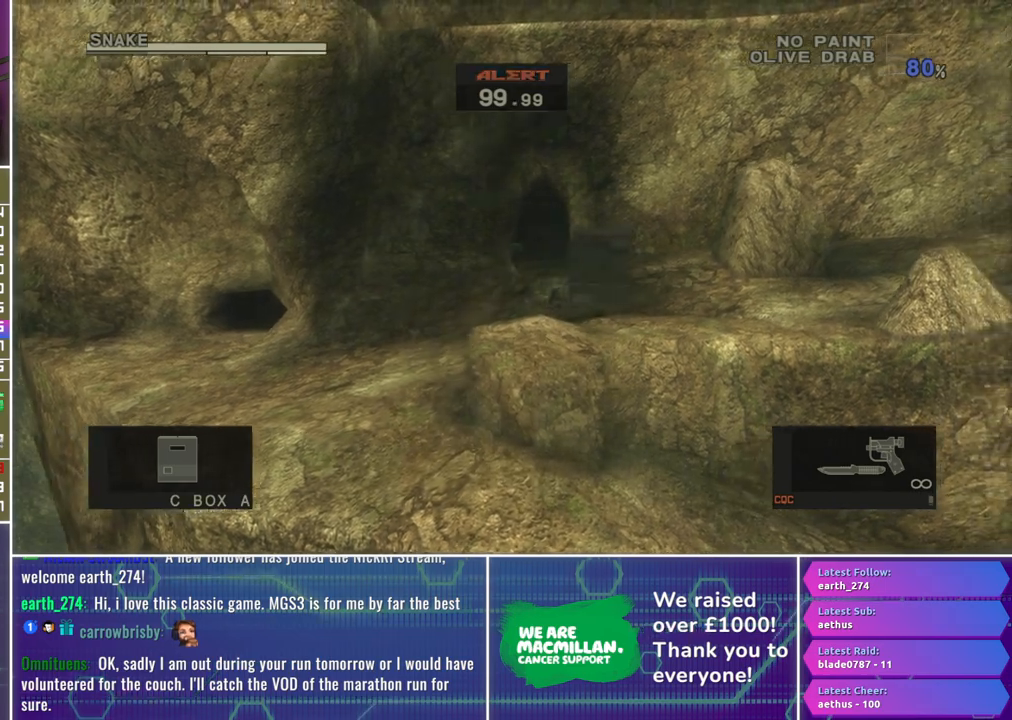
{"buttons": [], "left_stick": "down-right", "right_stick": "center", "events": []}
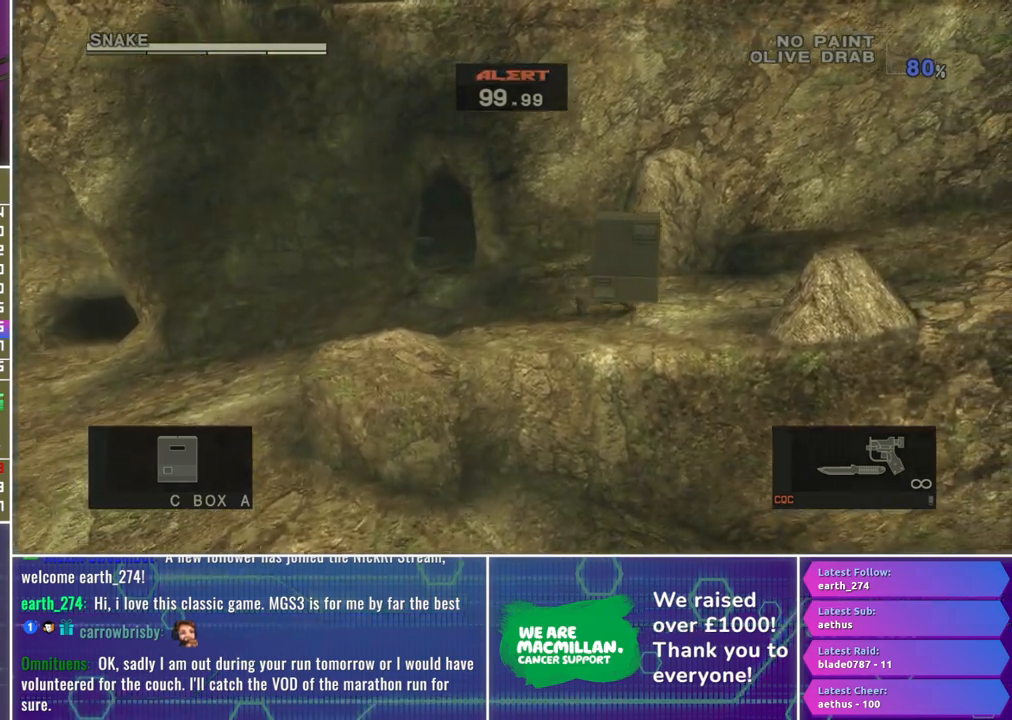
{"buttons": [], "left_stick": "right", "right_stick": "center", "events": [[467, "left_stick", "right"]]}
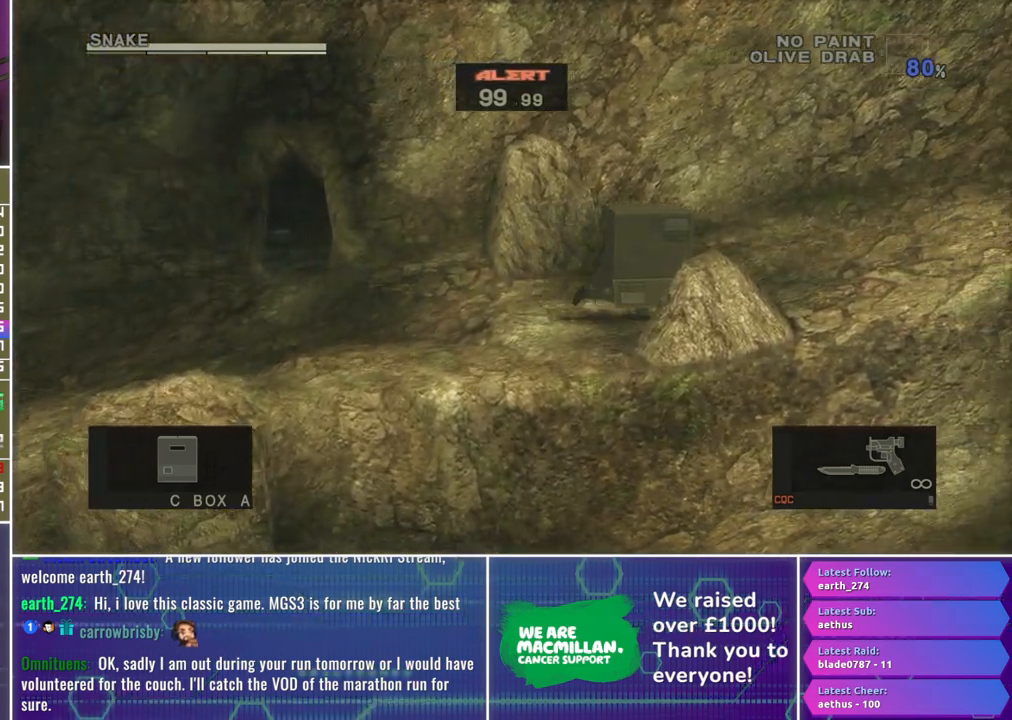
{"buttons": [], "left_stick": "right", "right_stick": "center", "events": []}
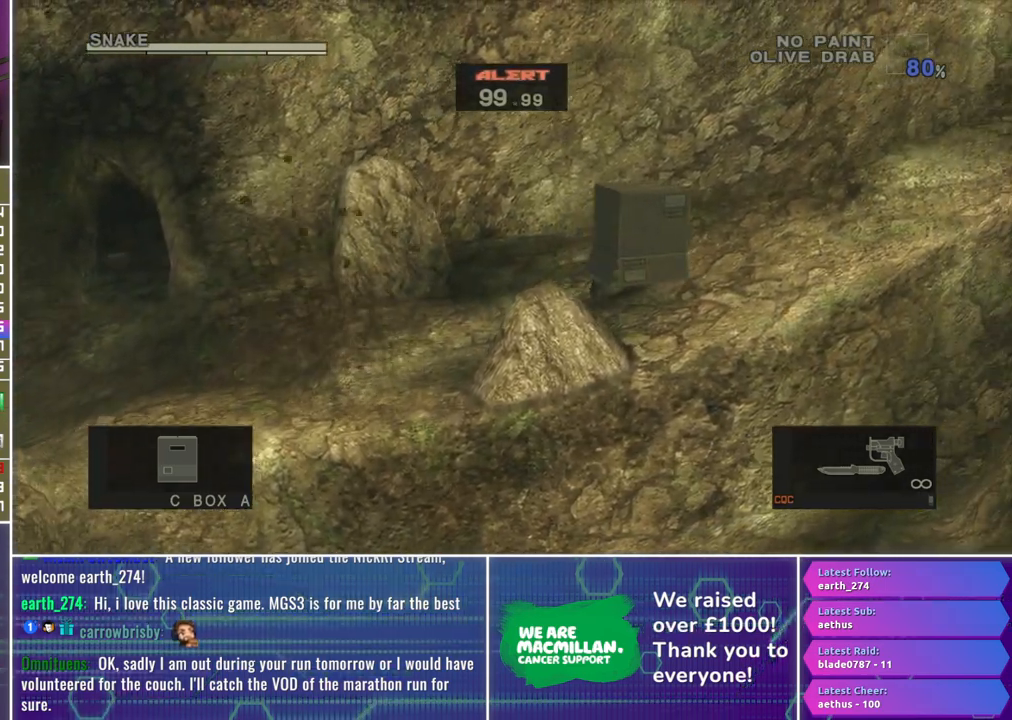
{"buttons": [], "left_stick": "right", "right_stick": "center", "events": []}
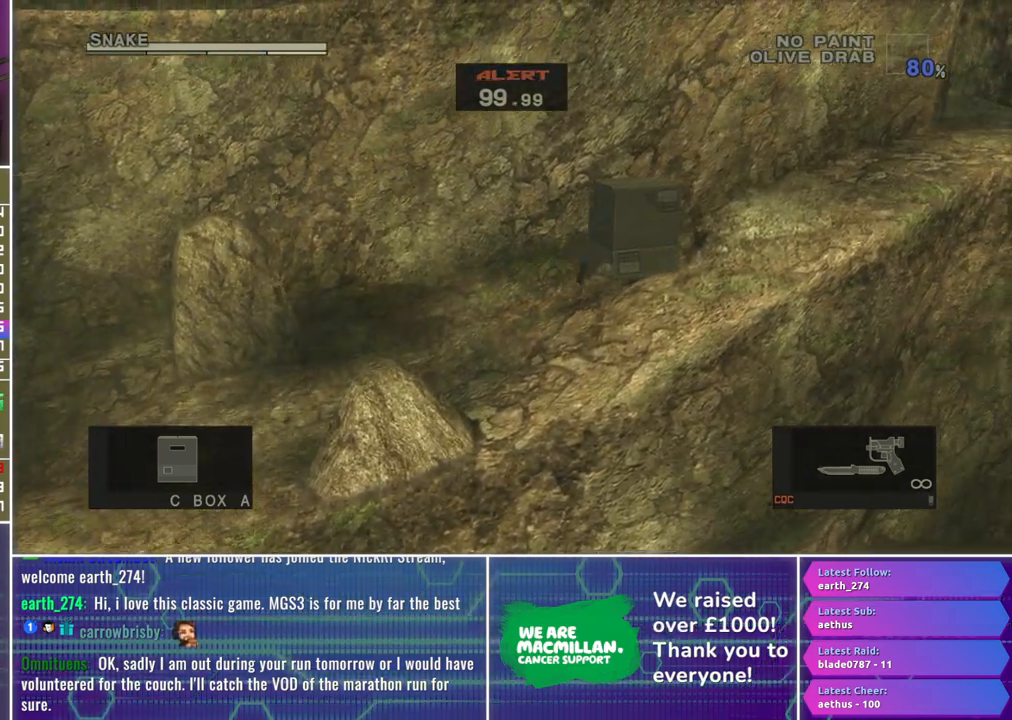
{"buttons": [], "left_stick": "right", "right_stick": "center", "events": []}
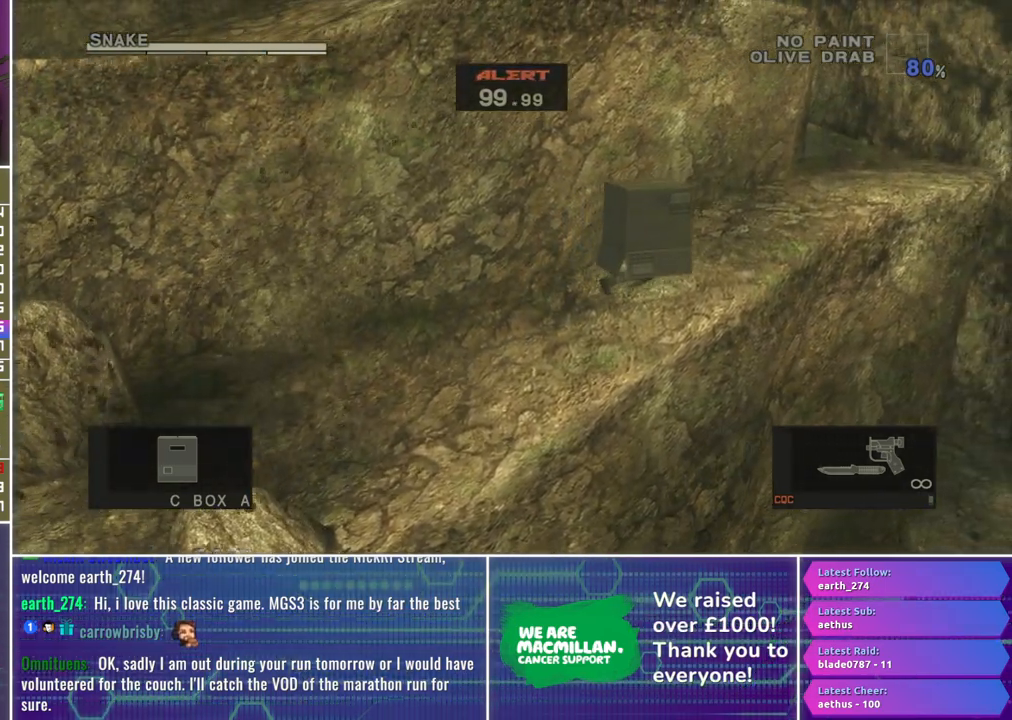
{"buttons": [], "left_stick": "right", "right_stick": "center", "events": []}
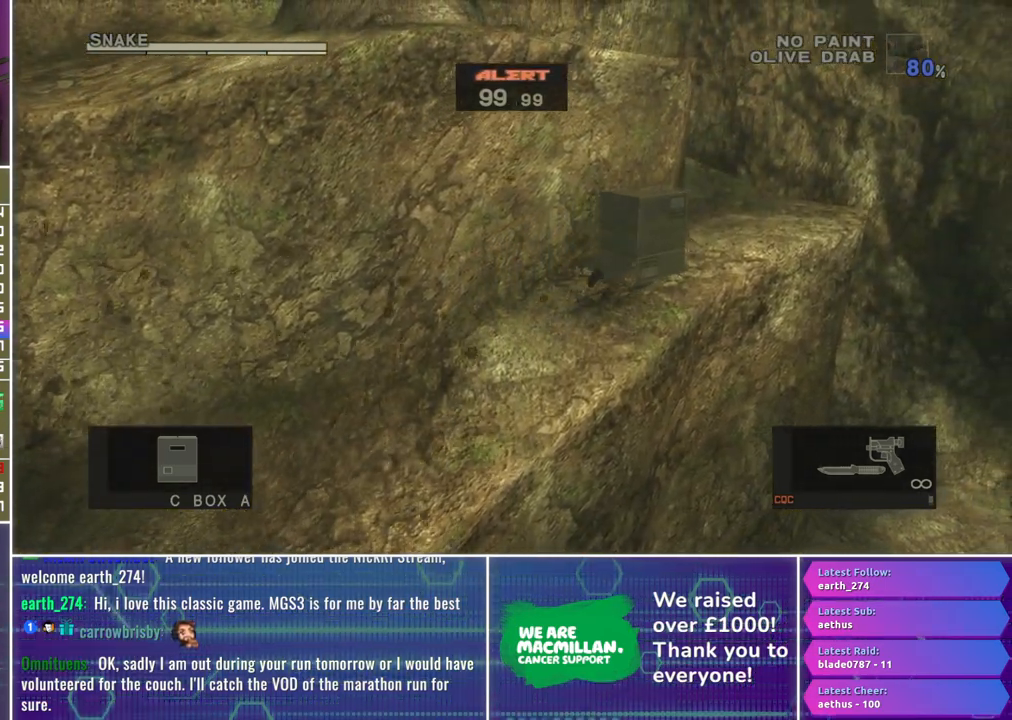
{"buttons": [], "left_stick": "up", "right_stick": "center", "events": [[300, "left_stick", "up"]]}
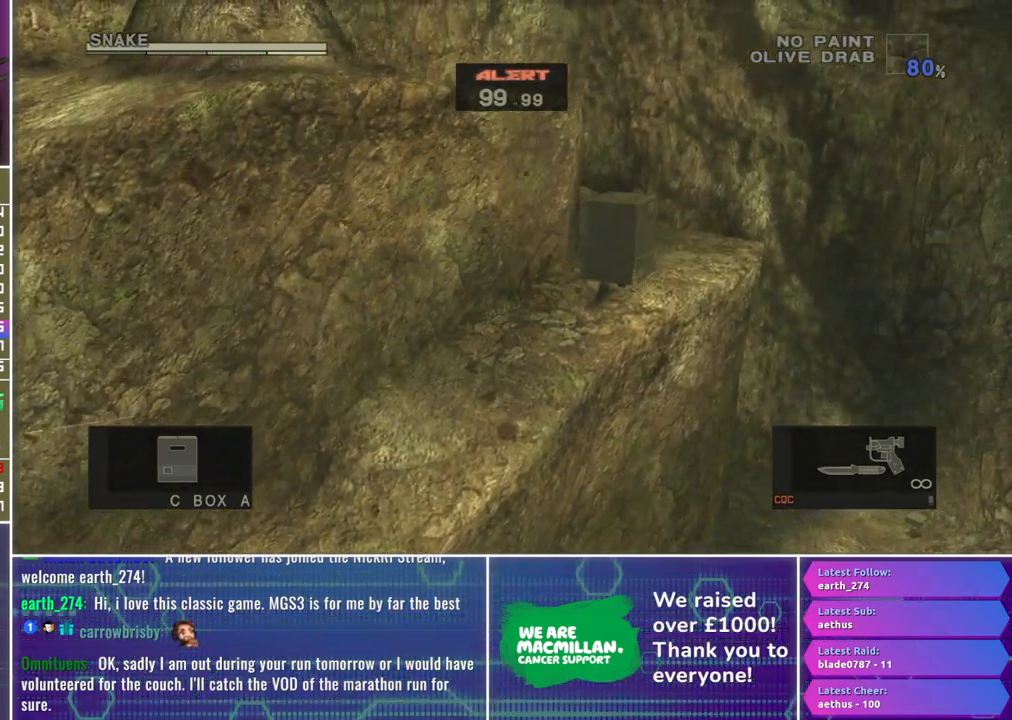
{"buttons": [], "left_stick": "up-left", "right_stick": "center", "events": [[83, "left_stick", "up-left"]]}
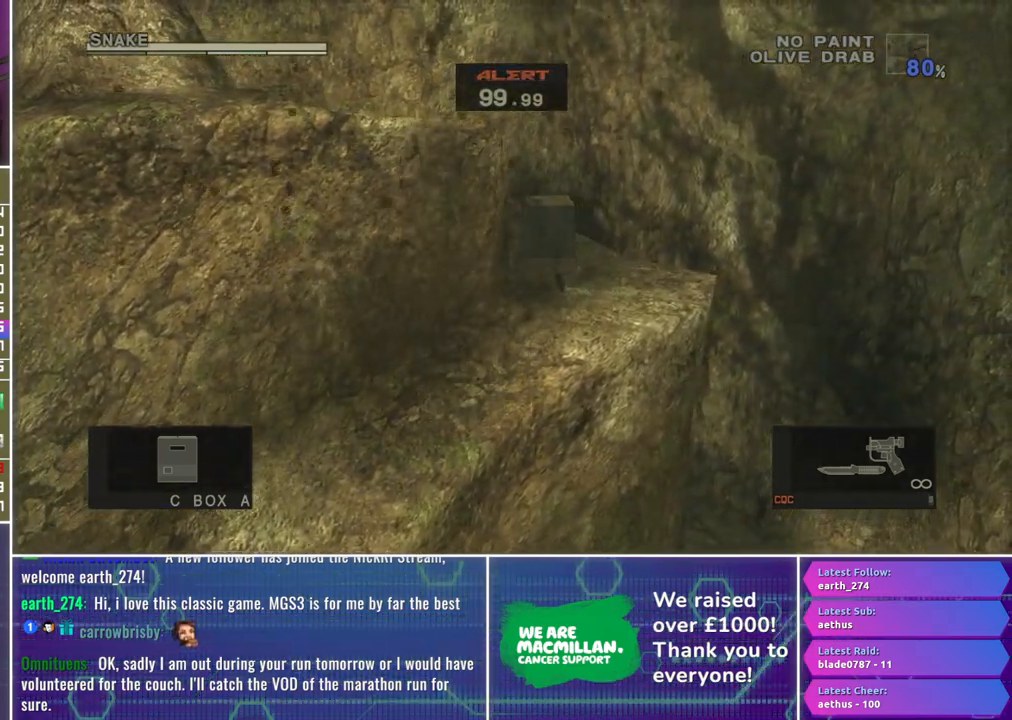
{"buttons": [], "left_stick": "up-left", "right_stick": "center", "events": []}
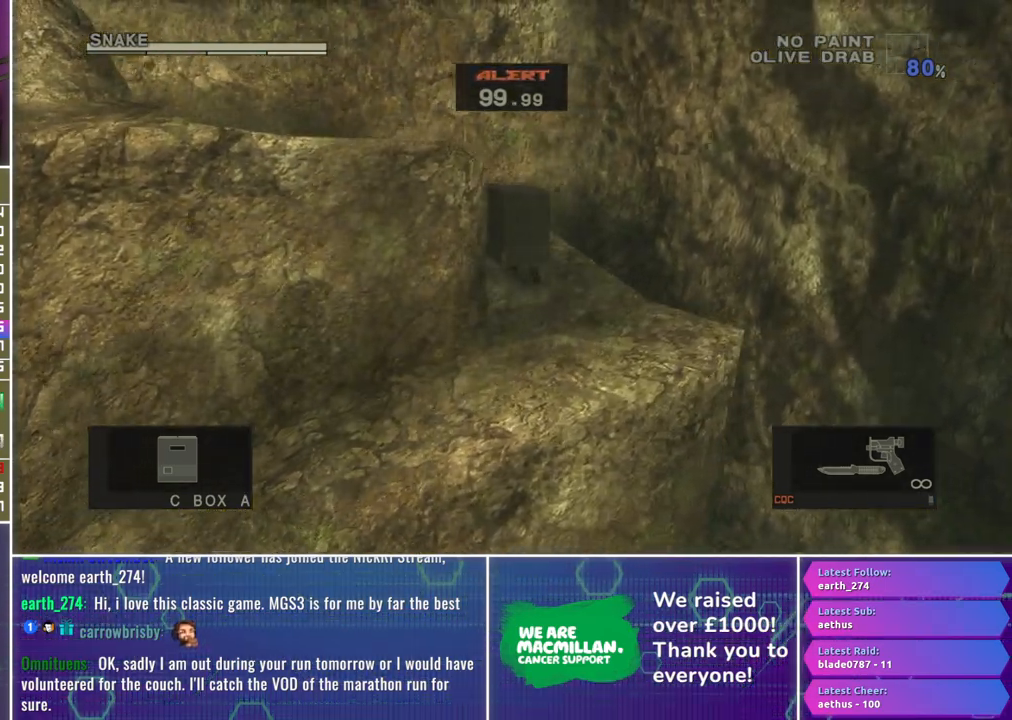
{"buttons": [], "left_stick": "up-left", "right_stick": "center", "events": []}
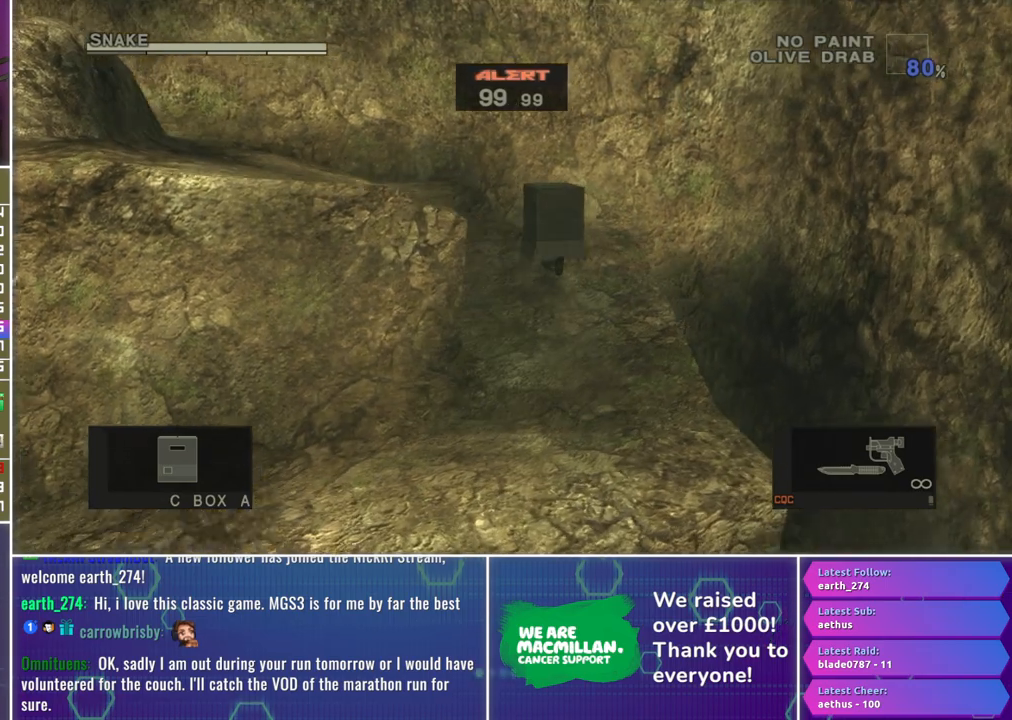
{"buttons": ["A"], "left_stick": "left", "right_stick": "center", "events": [[67, "L2", "down"], [100, "left_stick", "left"], [200, "L2", "up"], [317, "A", "down"], [383, "A", "up"], [483, "A", "down"]]}
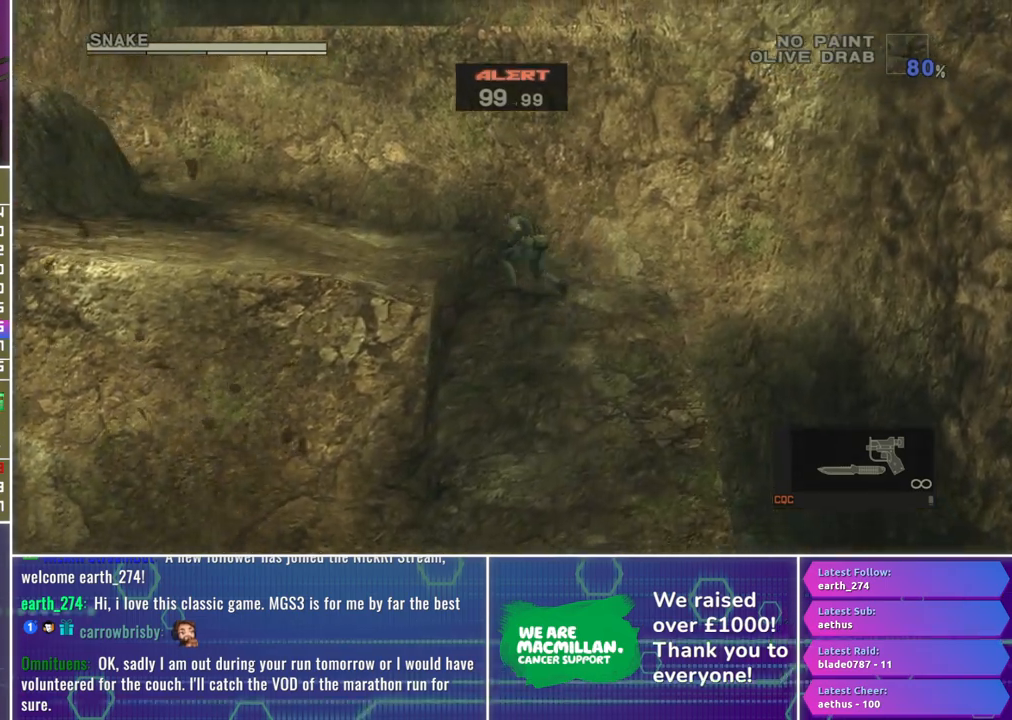
{"buttons": [], "left_stick": "left", "right_stick": "center", "events": [[50, "A", "up"], [133, "A", "down"], [200, "A", "up"]]}
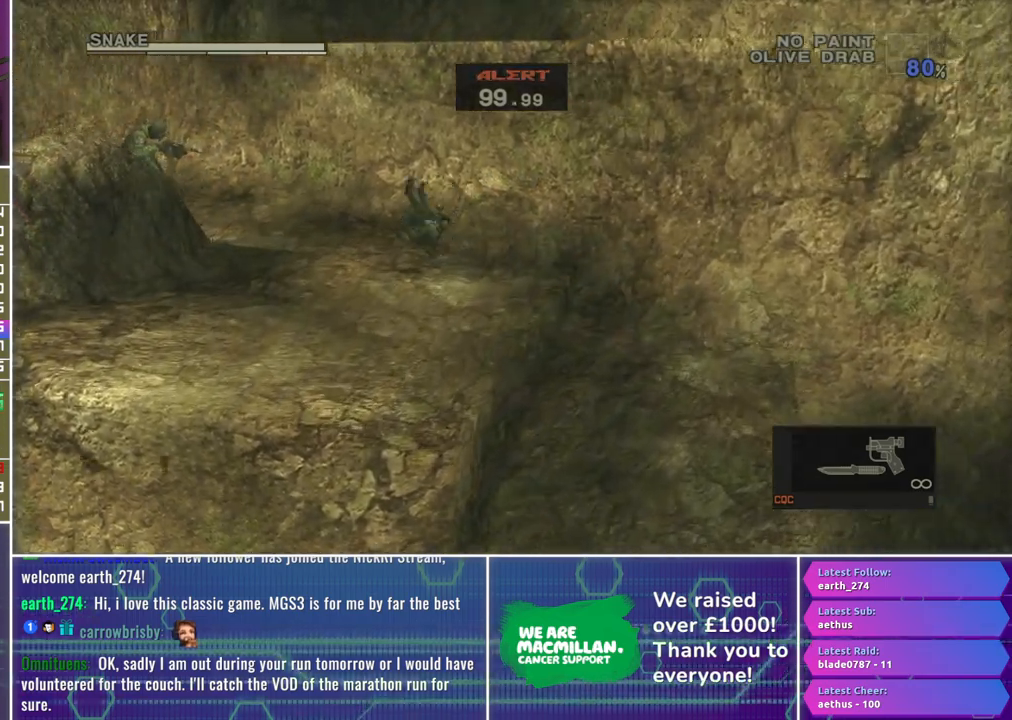
{"buttons": [], "left_stick": "left", "right_stick": "center", "events": [[50, "L2", "down"], [150, "L2", "up"]]}
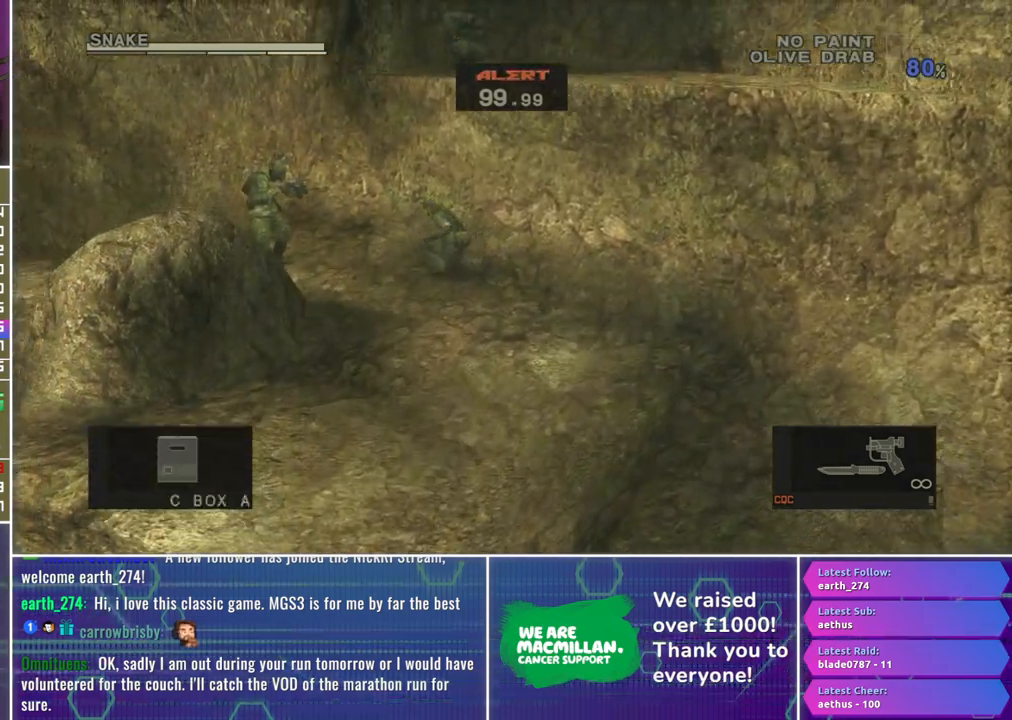
{"buttons": [], "left_stick": "left", "right_stick": "center", "events": [[50, "left_stick", "down-left"], [483, "left_stick", "left"]]}
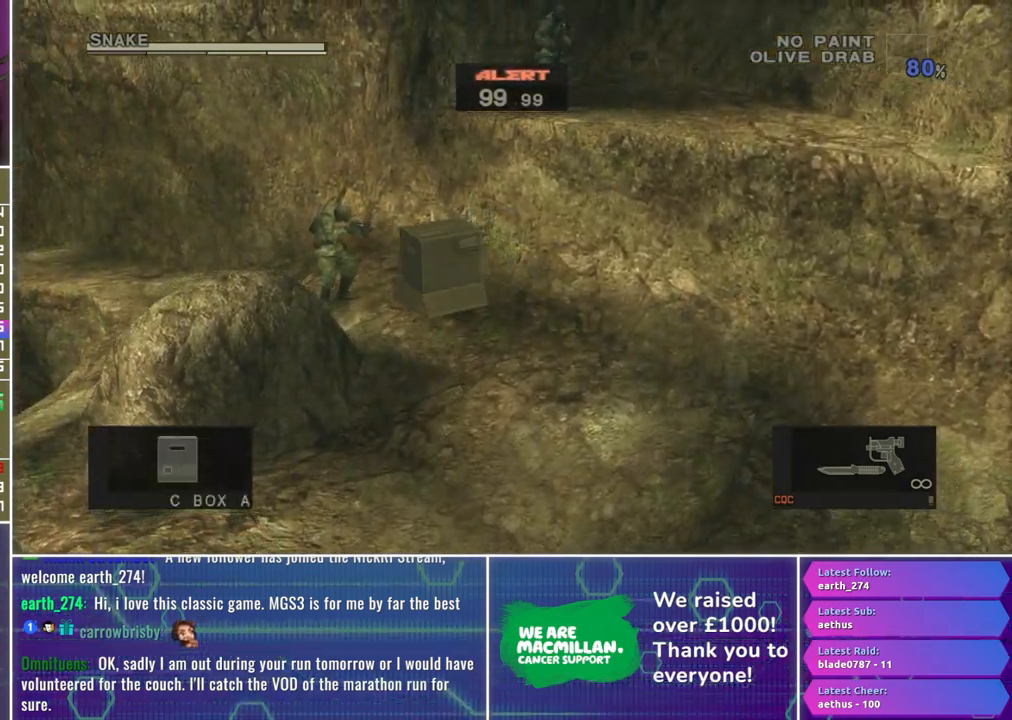
{"buttons": [], "left_stick": "left", "right_stick": "center", "events": [[267, "A", "down"], [300, "A", "up"], [333, "A", "down"], [433, "A", "up"]]}
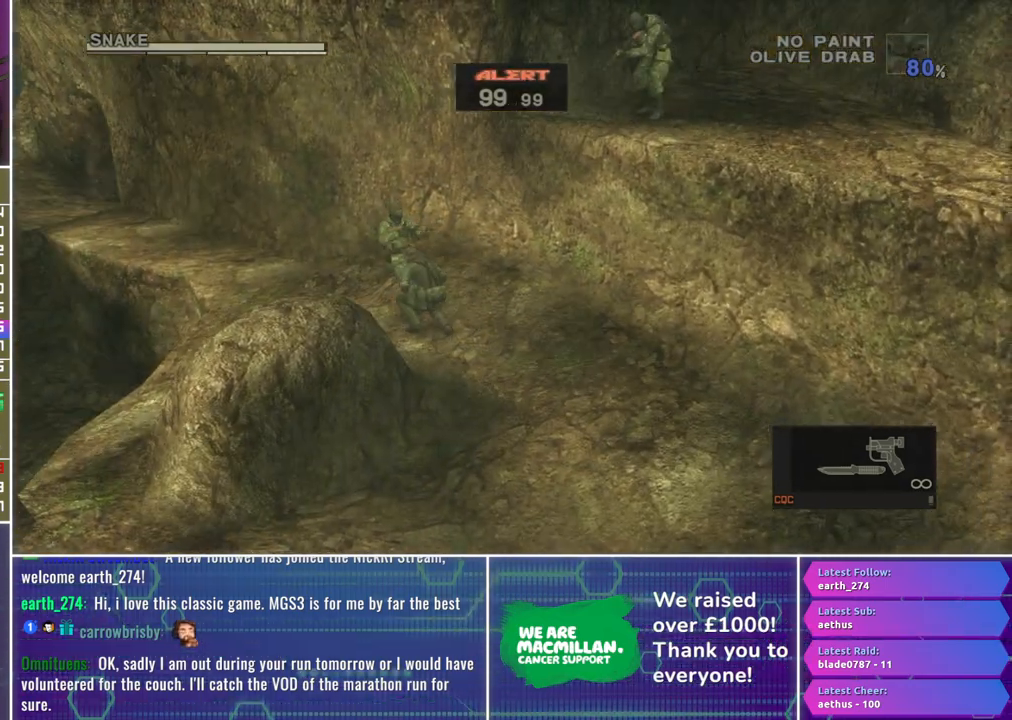
{"buttons": [], "left_stick": "left", "right_stick": "center", "events": [[17, "A", "down"], [100, "A", "up"], [167, "A", "down"], [250, "A", "up"], [300, "A", "down"], [383, "A", "up"]]}
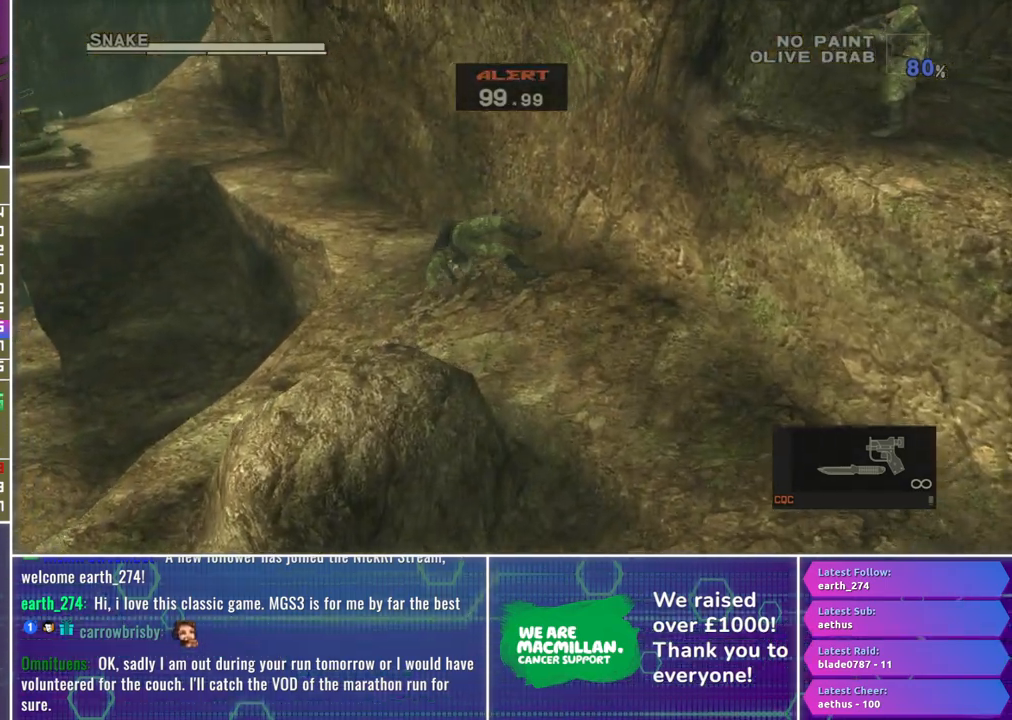
{"buttons": [], "left_stick": "left", "right_stick": "center", "events": [[150, "L2", "down"], [250, "L2", "up"]]}